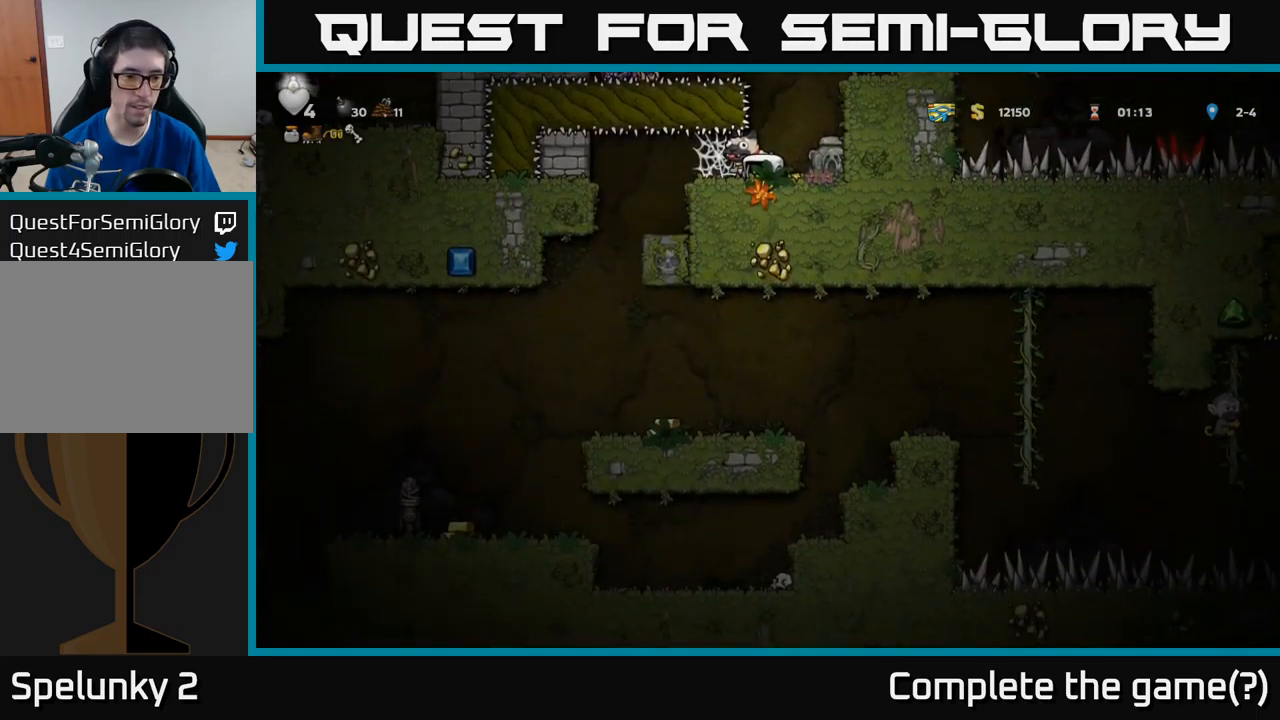
Gameplay with a controller (Xbox layout); each line is a JSON object with the inputs held at the frame after it. "events" lists button and stick changes between this image and that frame as [ms after this image, input, new state], when the widget could be followed in between. Not read: right_stick.
{"buttons": ["DPAD_DOWN"], "left_stick": "center", "events": []}
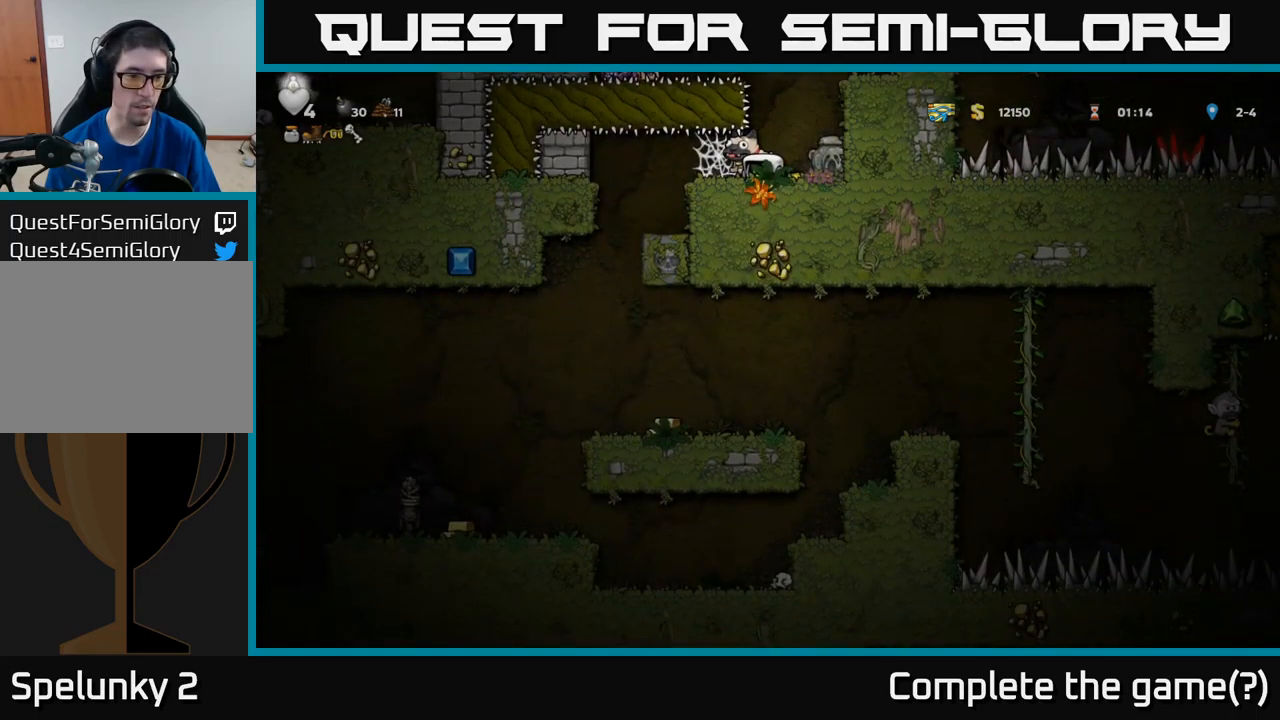
{"buttons": [], "left_stick": "center", "events": [[467, "DPAD_DOWN", "up"]]}
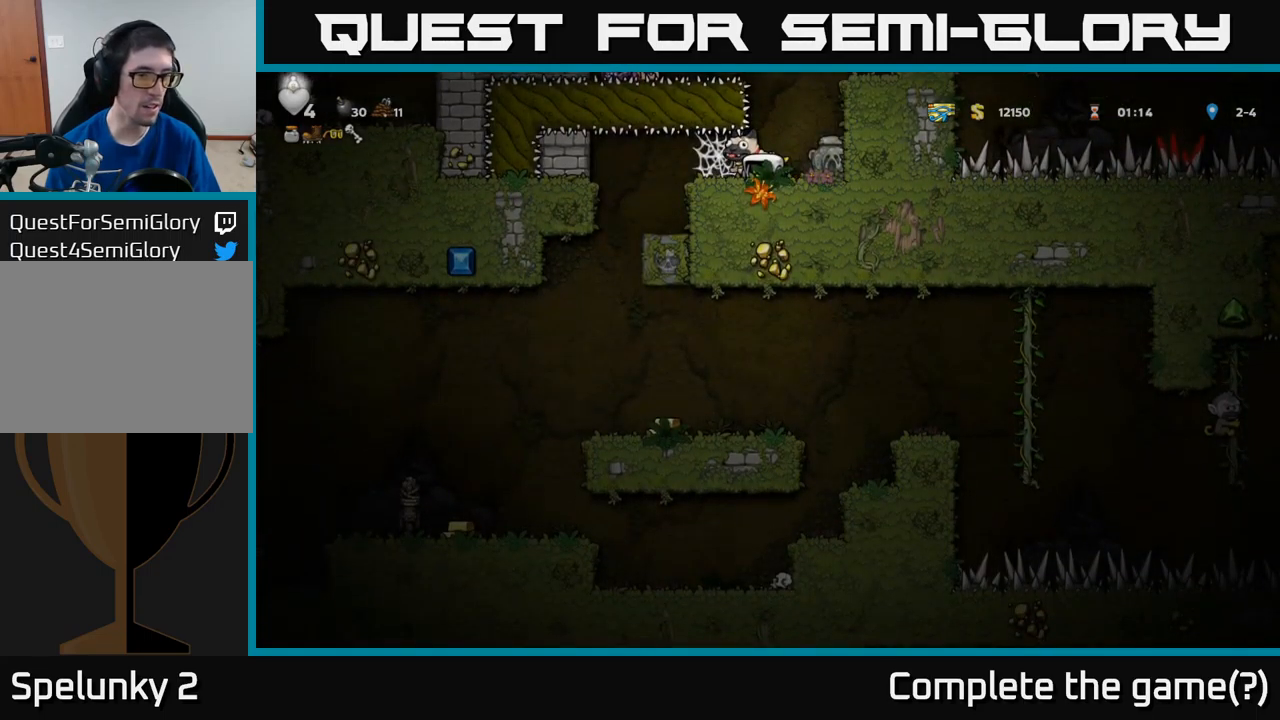
{"buttons": ["DPAD_DOWN"], "left_stick": "center", "events": [[117, "DPAD_DOWN", "down"], [284, "X", "down"], [417, "X", "up"]]}
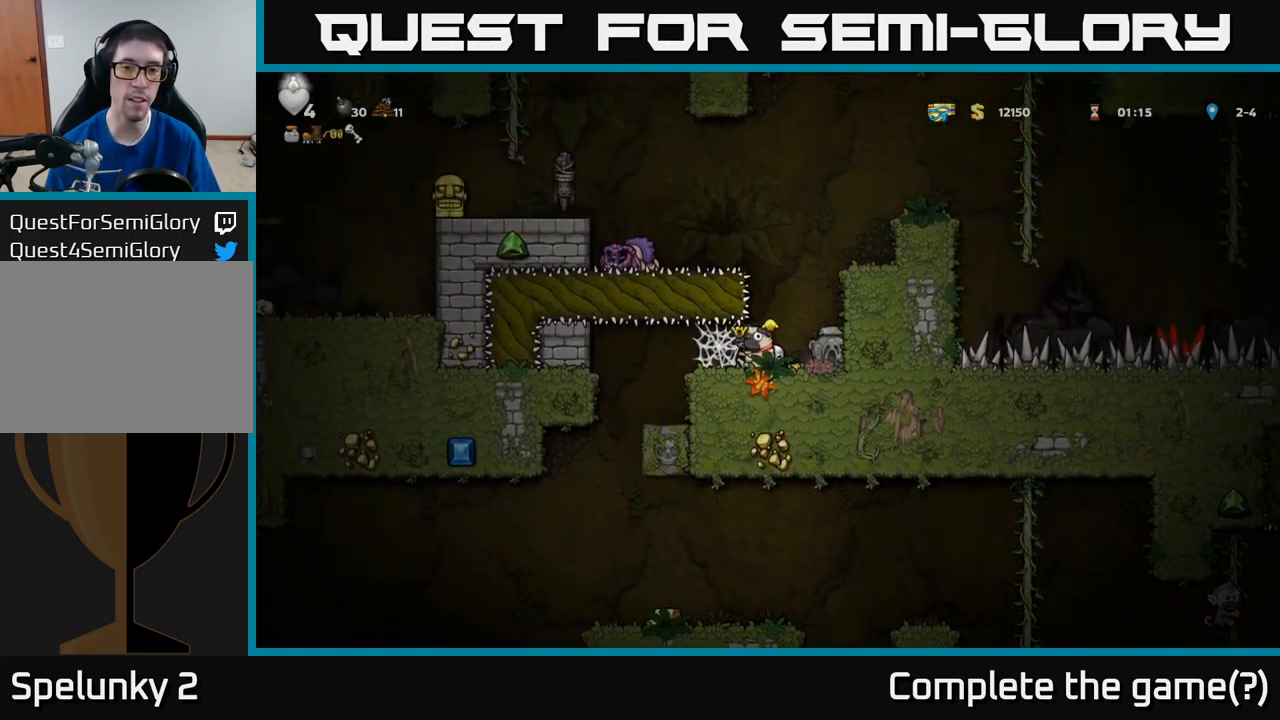
{"buttons": ["DPAD_RIGHT"], "left_stick": "center", "events": [[50, "DPAD_DOWN", "up"], [100, "DPAD_LEFT", "down"], [467, "DPAD_LEFT", "up"], [500, "DPAD_RIGHT", "down"]]}
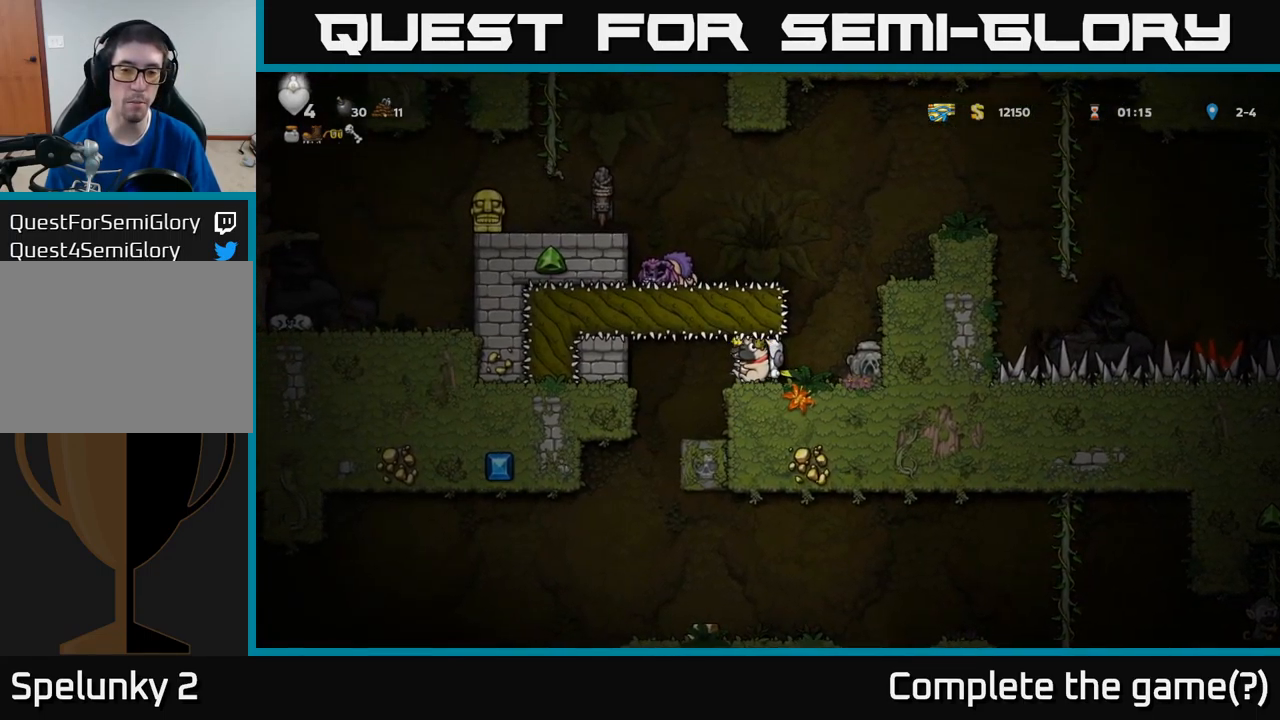
{"buttons": [], "left_stick": "center", "events": [[167, "DPAD_RIGHT", "up"], [184, "DPAD_LEFT", "down"], [350, "DPAD_LEFT", "up"], [384, "DPAD_RIGHT", "down"], [500, "DPAD_RIGHT", "up"]]}
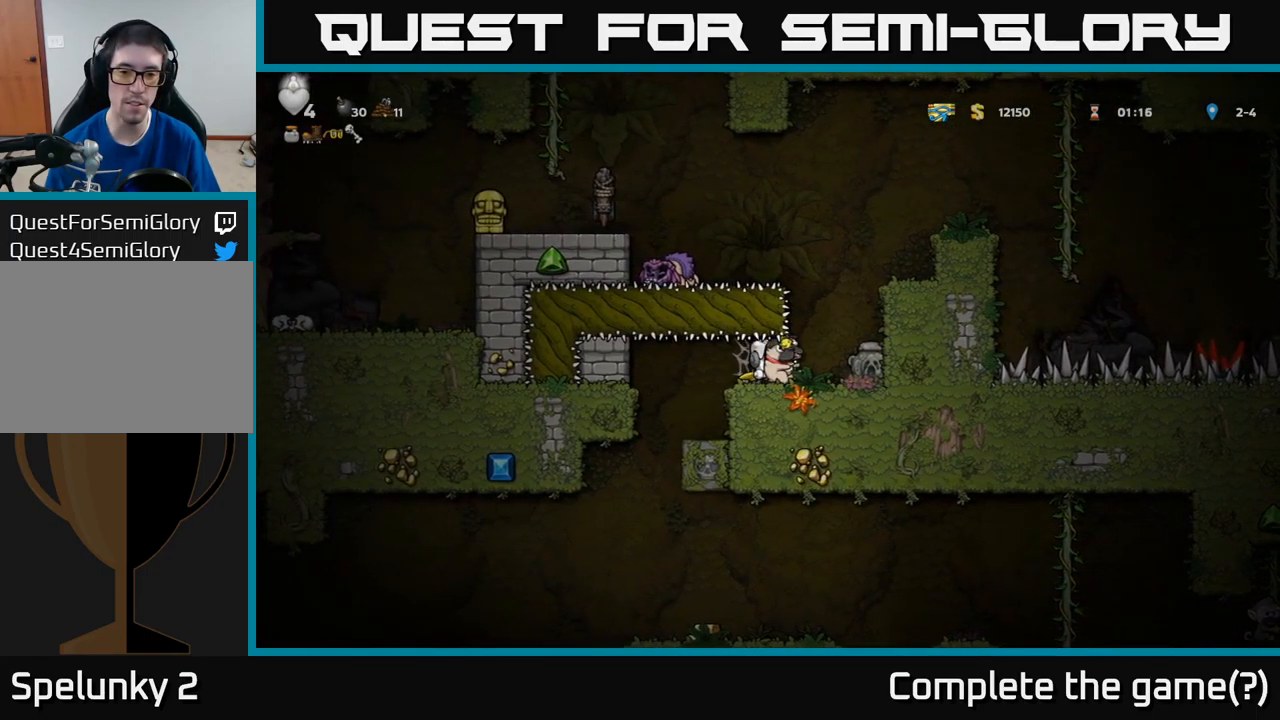
{"buttons": ["DPAD_RIGHT"], "left_stick": "center", "events": [[34, "DPAD_LEFT", "down"], [167, "DPAD_LEFT", "up"], [184, "DPAD_DOWN", "down"], [184, "DPAD_RIGHT", "down"], [217, "DPAD_DOWN", "up"], [300, "DPAD_RIGHT", "up"], [317, "DPAD_LEFT", "down"], [434, "DPAD_LEFT", "up"], [467, "DPAD_DOWN", "down"], [467, "DPAD_RIGHT", "down"], [500, "DPAD_DOWN", "up"]]}
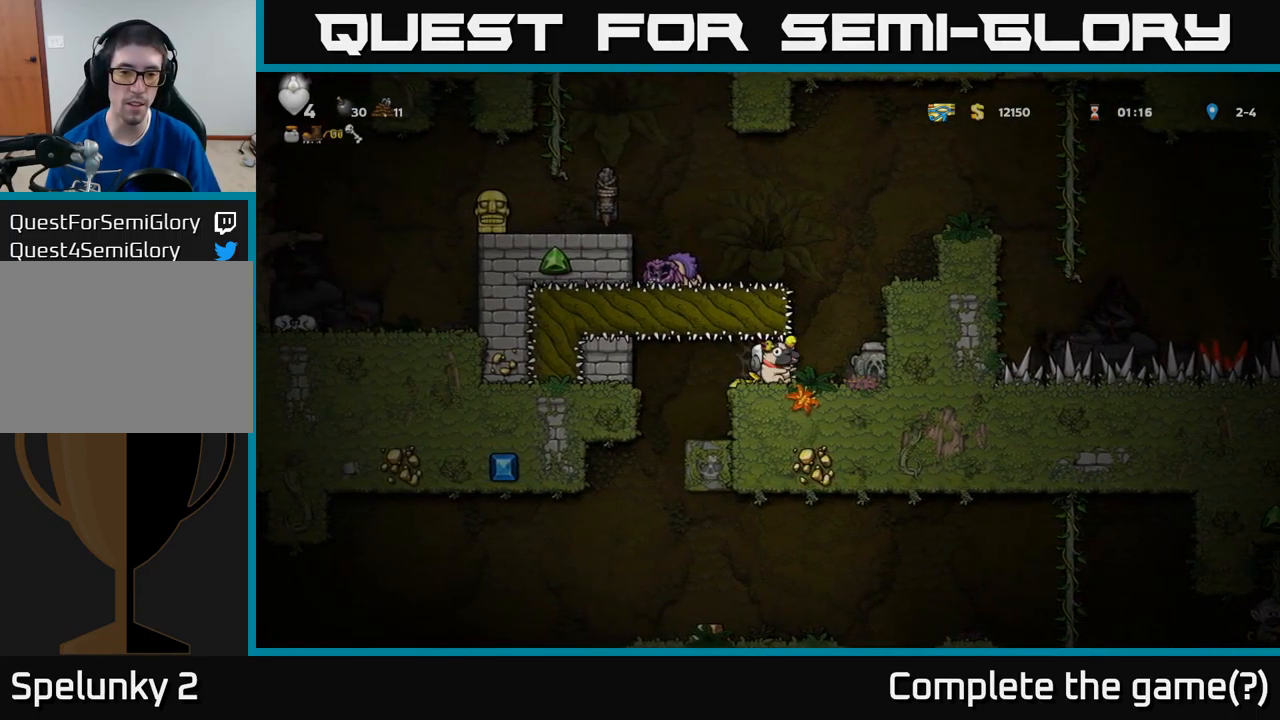
{"buttons": [], "left_stick": "center", "events": [[84, "DPAD_RIGHT", "up"], [100, "DPAD_LEFT", "down"], [200, "DPAD_LEFT", "up"], [217, "DPAD_RIGHT", "down"], [350, "DPAD_RIGHT", "up"], [400, "DPAD_LEFT", "down"], [500, "DPAD_LEFT", "up"]]}
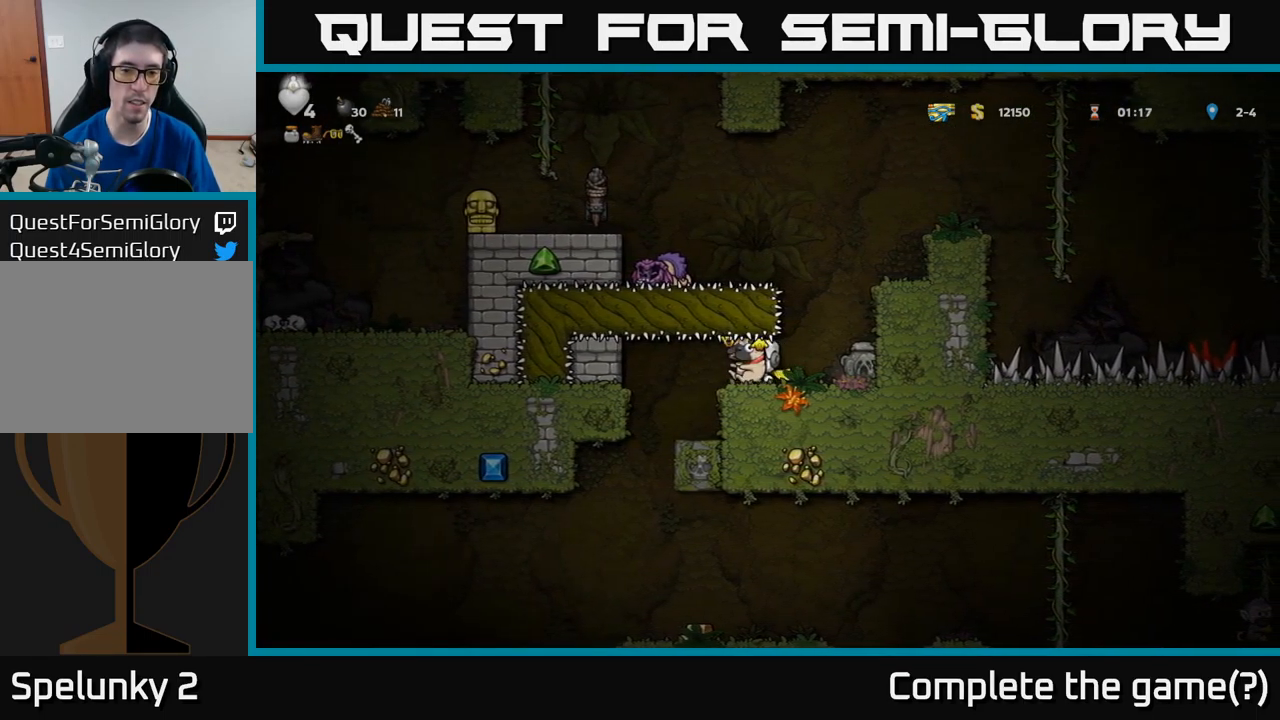
{"buttons": ["DPAD_DOWN"], "left_stick": "center", "events": [[17, "DPAD_RIGHT", "down"], [134, "DPAD_RIGHT", "up"], [317, "DPAD_LEFT", "down"], [400, "DPAD_LEFT", "up"], [450, "DPAD_DOWN", "down"]]}
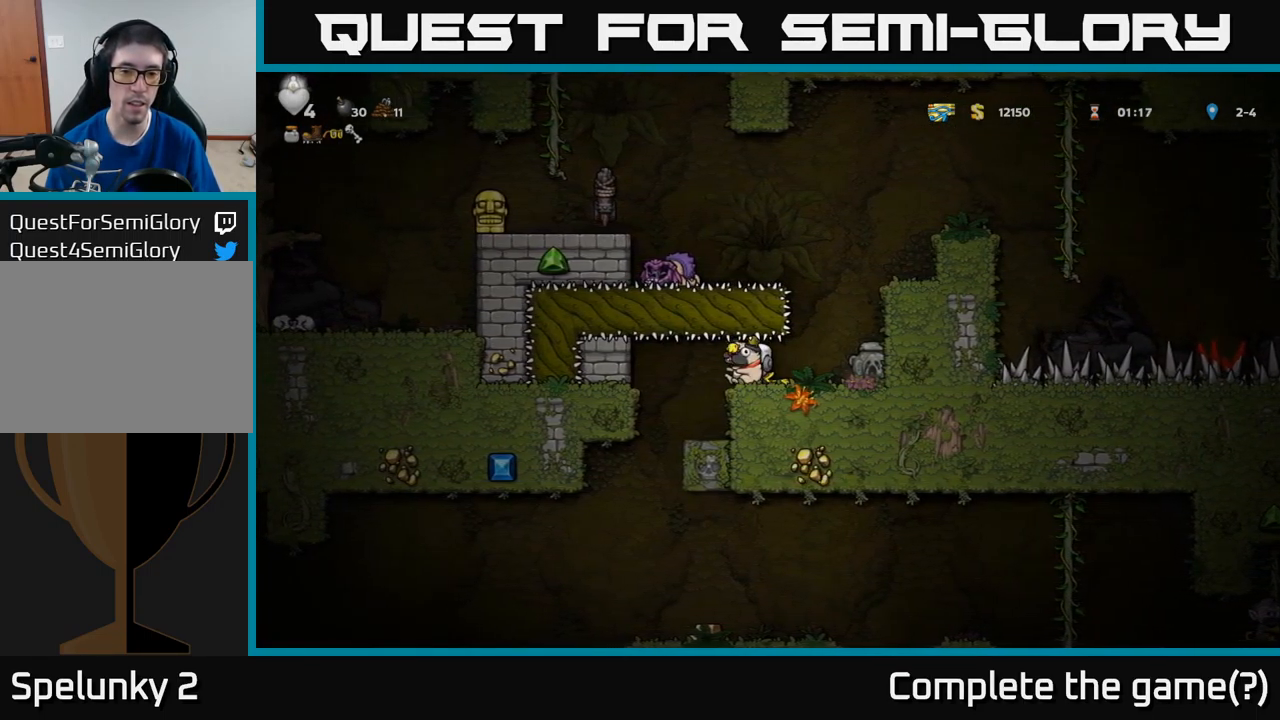
{"buttons": [], "left_stick": "center", "events": [[150, "X", "down"], [250, "X", "up"], [334, "DPAD_DOWN", "up"], [384, "DPAD_RIGHT", "down"], [484, "DPAD_RIGHT", "up"]]}
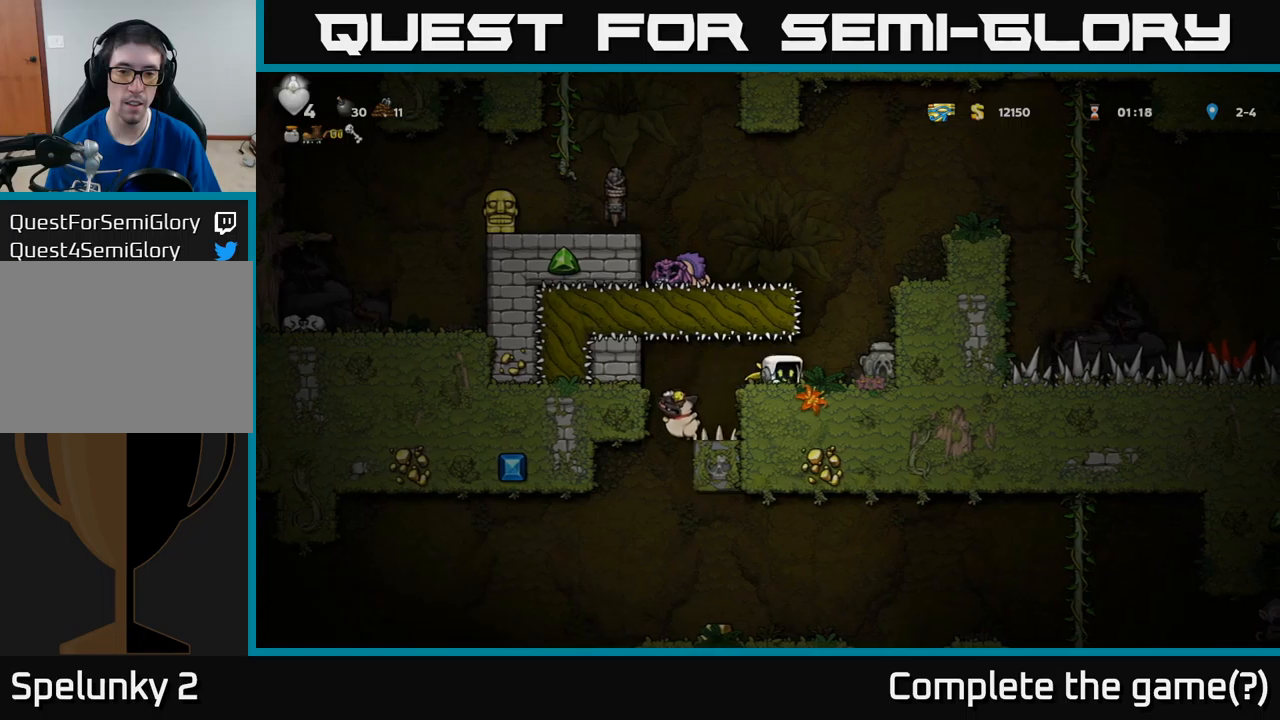
{"buttons": [], "left_stick": "center", "events": []}
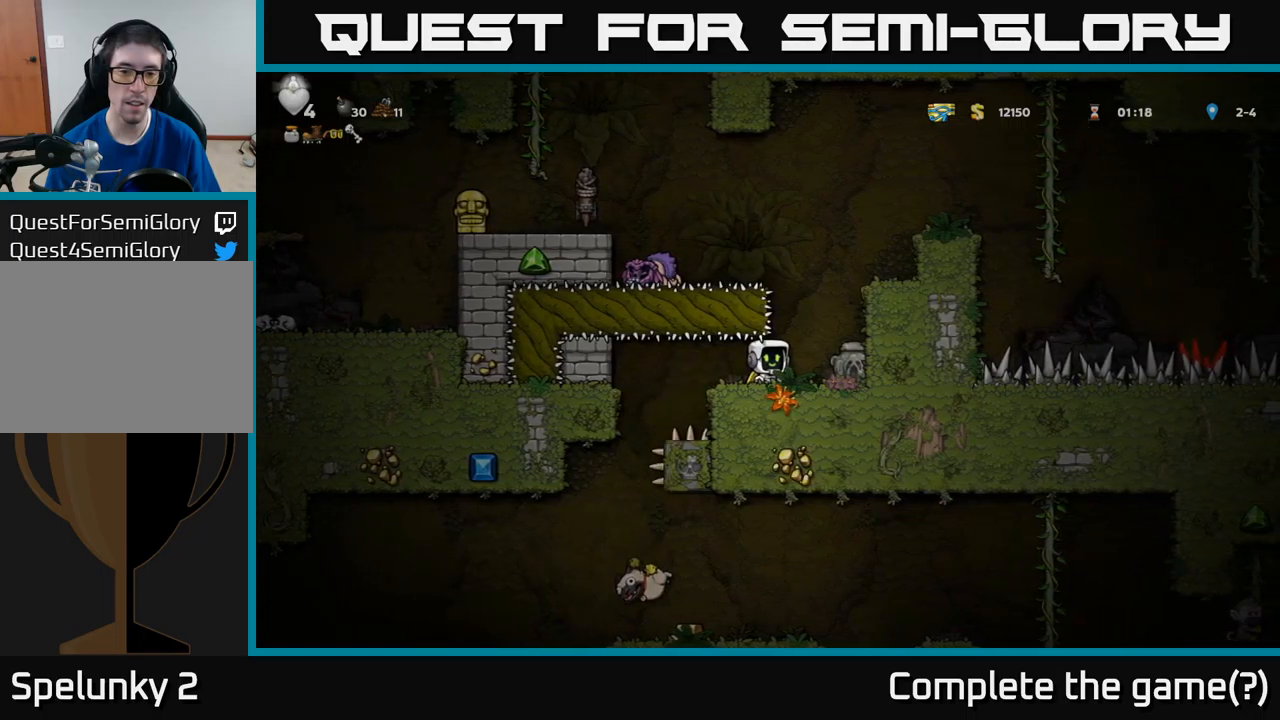
{"buttons": ["DPAD_RIGHT"], "left_stick": "center", "events": [[483, "DPAD_RIGHT", "down"]]}
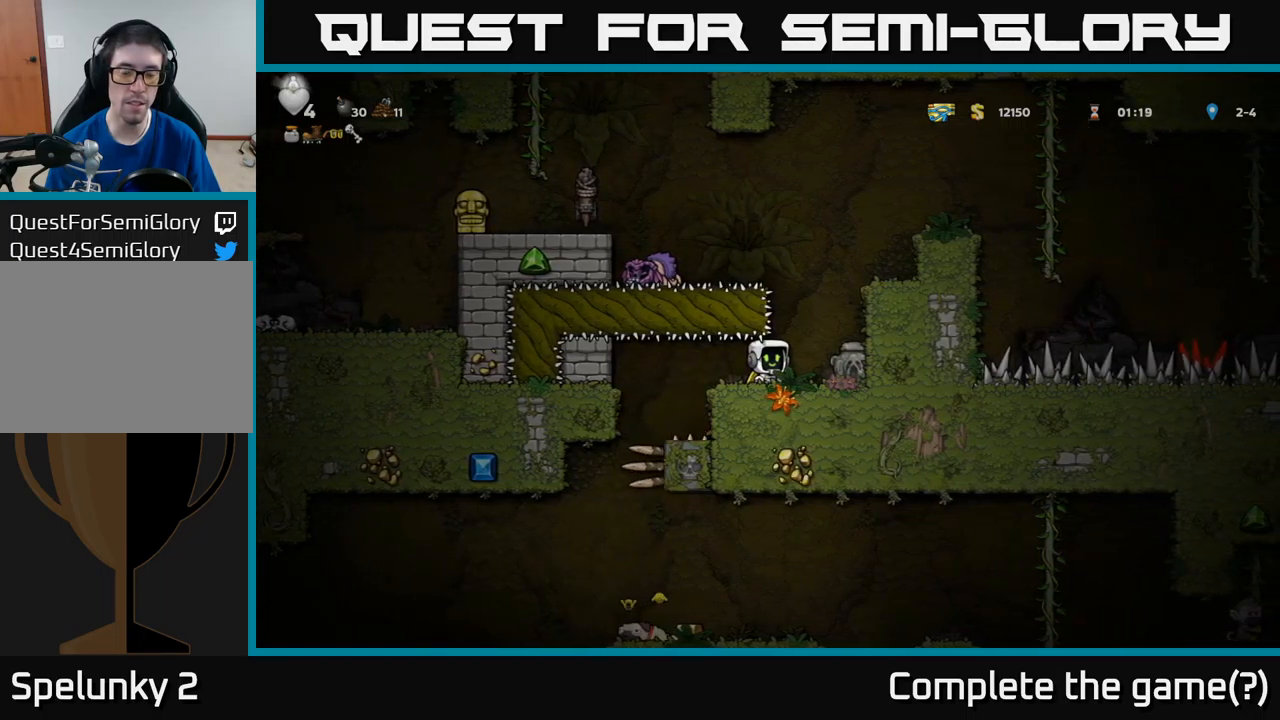
{"buttons": ["DPAD_RIGHT"], "left_stick": "center", "events": [[200, "DPAD_RIGHT", "up"], [317, "A", "down"], [333, "DPAD_RIGHT", "down"], [467, "A", "up"]]}
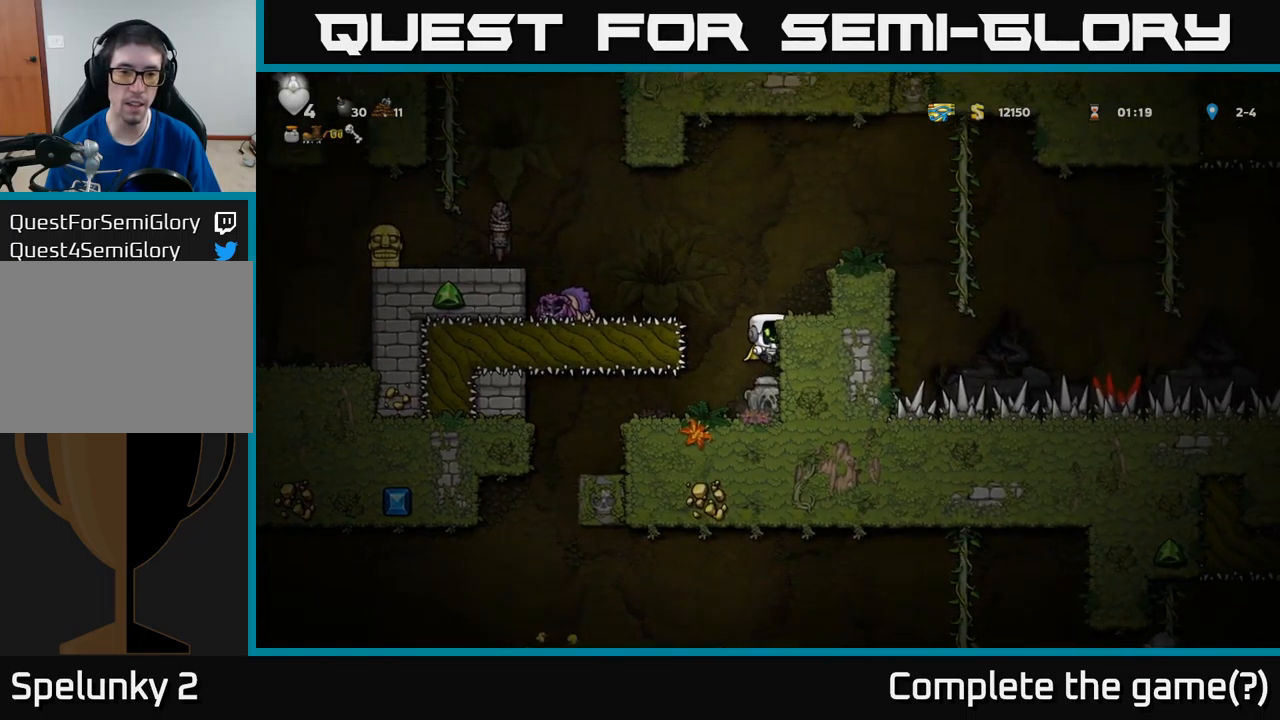
{"buttons": [], "left_stick": "center", "events": [[150, "A", "down"], [250, "A", "up"], [300, "DPAD_RIGHT", "up"]]}
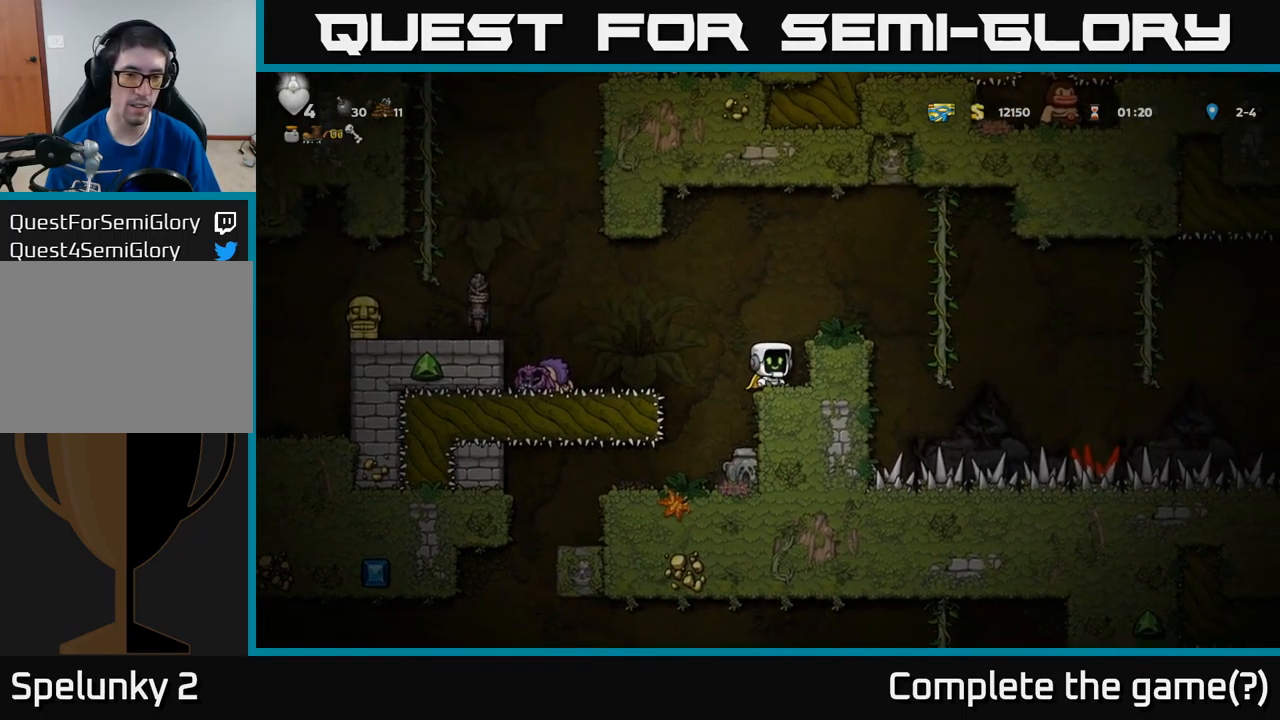
{"buttons": [], "left_stick": "center", "events": [[50, "DPAD_LEFT", "down"], [133, "A", "down"], [300, "A", "up"], [433, "DPAD_LEFT", "up"]]}
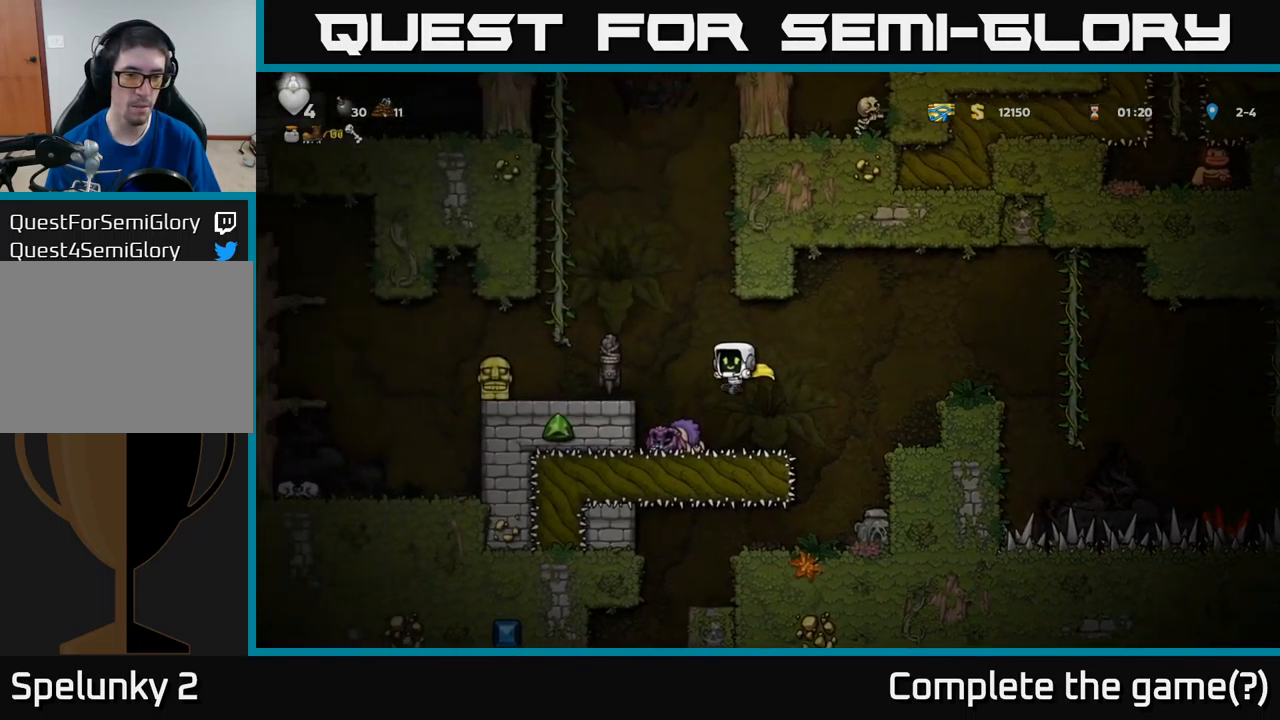
{"buttons": ["DPAD_LEFT"], "left_stick": "center", "events": [[100, "DPAD_LEFT", "down"], [217, "A", "down"], [383, "A", "up"]]}
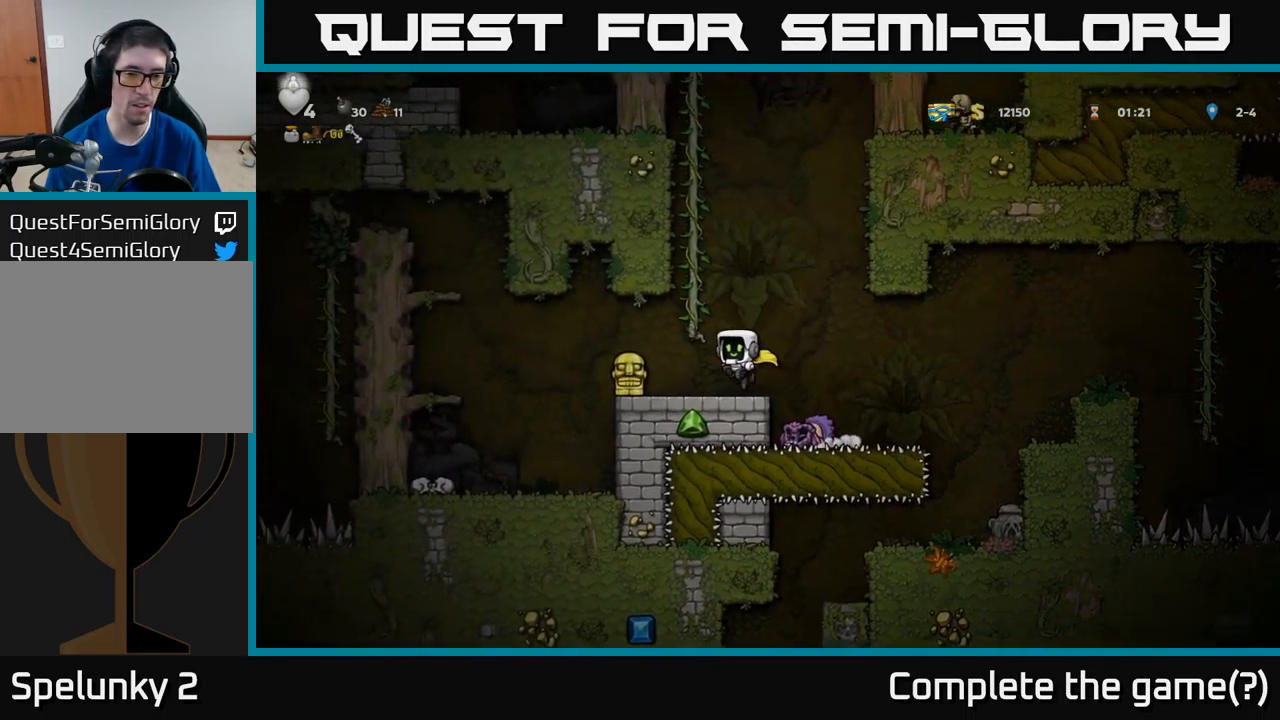
{"buttons": ["DPAD_RIGHT"], "left_stick": "center", "events": [[117, "DPAD_LEFT", "up"], [167, "DPAD_DOWN", "down"], [267, "X", "down"], [350, "X", "up"], [367, "DPAD_RIGHT", "down"], [383, "DPAD_DOWN", "up"]]}
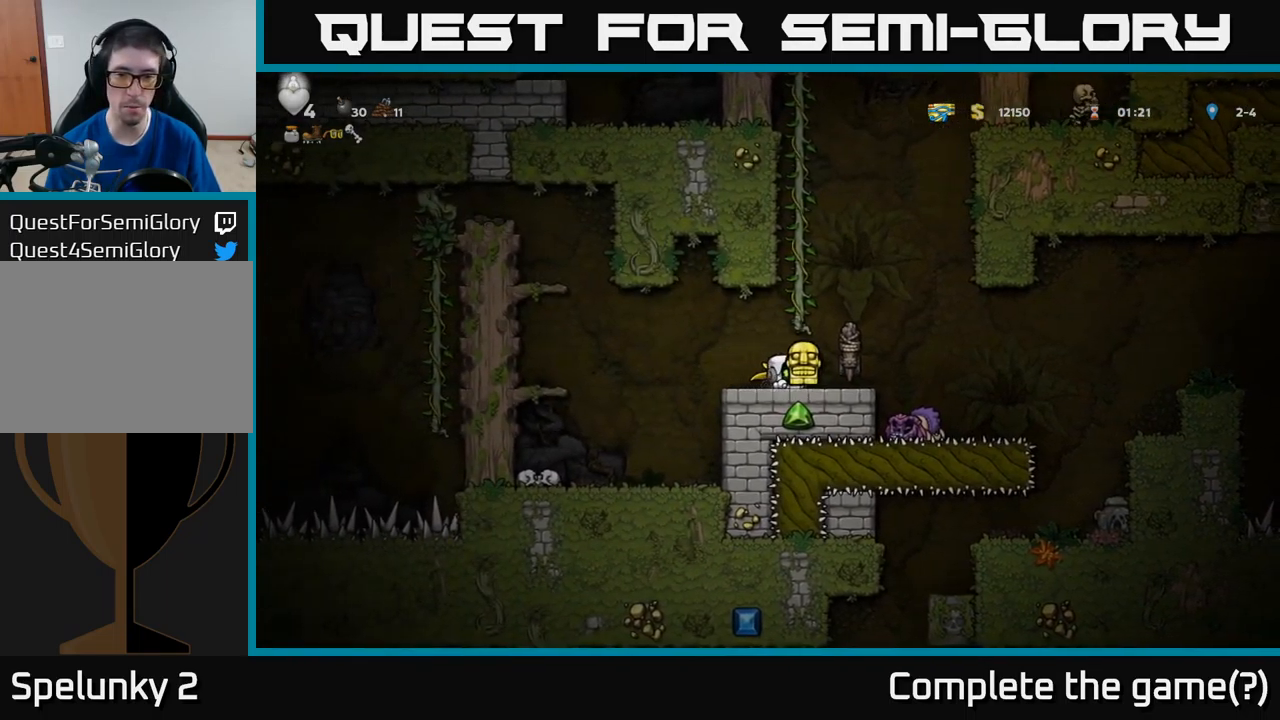
{"buttons": ["A", "DPAD_RIGHT"], "left_stick": "center", "events": [[17, "A", "down"], [167, "A", "up"], [467, "A", "down"]]}
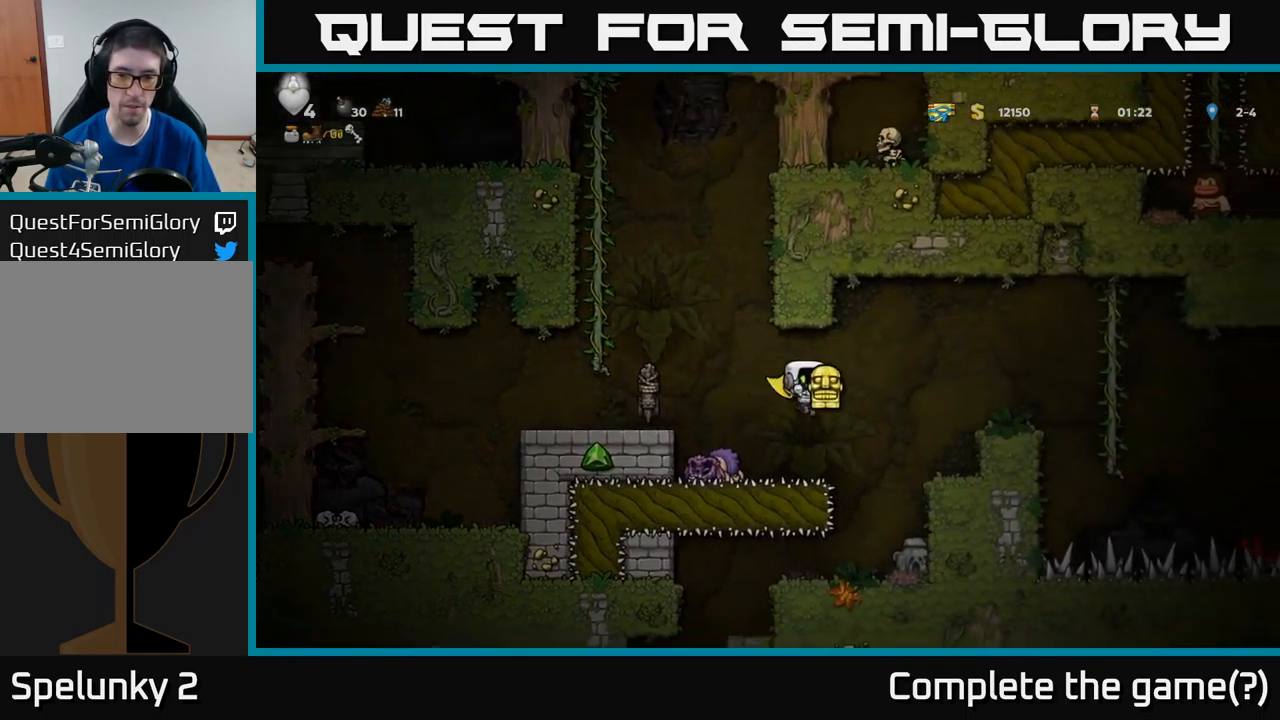
{"buttons": [], "left_stick": "center", "events": [[67, "A", "up"], [183, "DPAD_RIGHT", "up"], [233, "DPAD_LEFT", "down"], [317, "DPAD_LEFT", "up"]]}
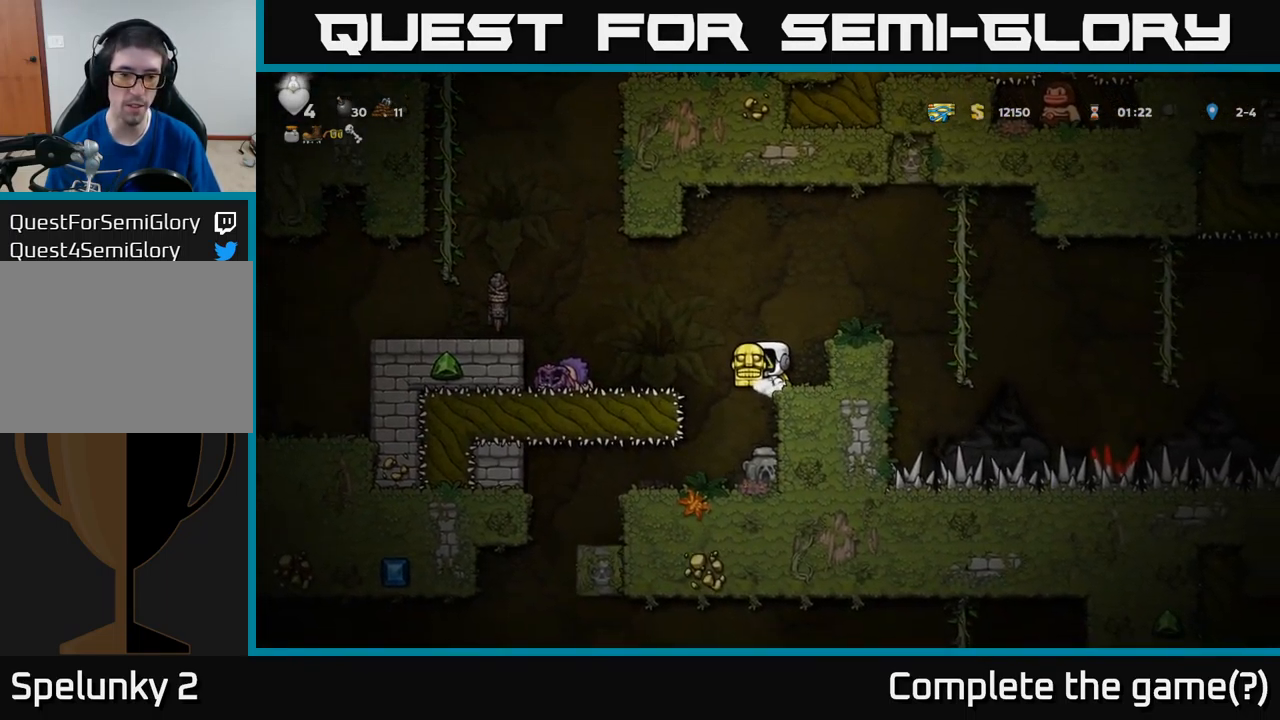
{"buttons": [], "left_stick": "center", "events": [[100, "DPAD_LEFT", "down"], [167, "DPAD_LEFT", "up"]]}
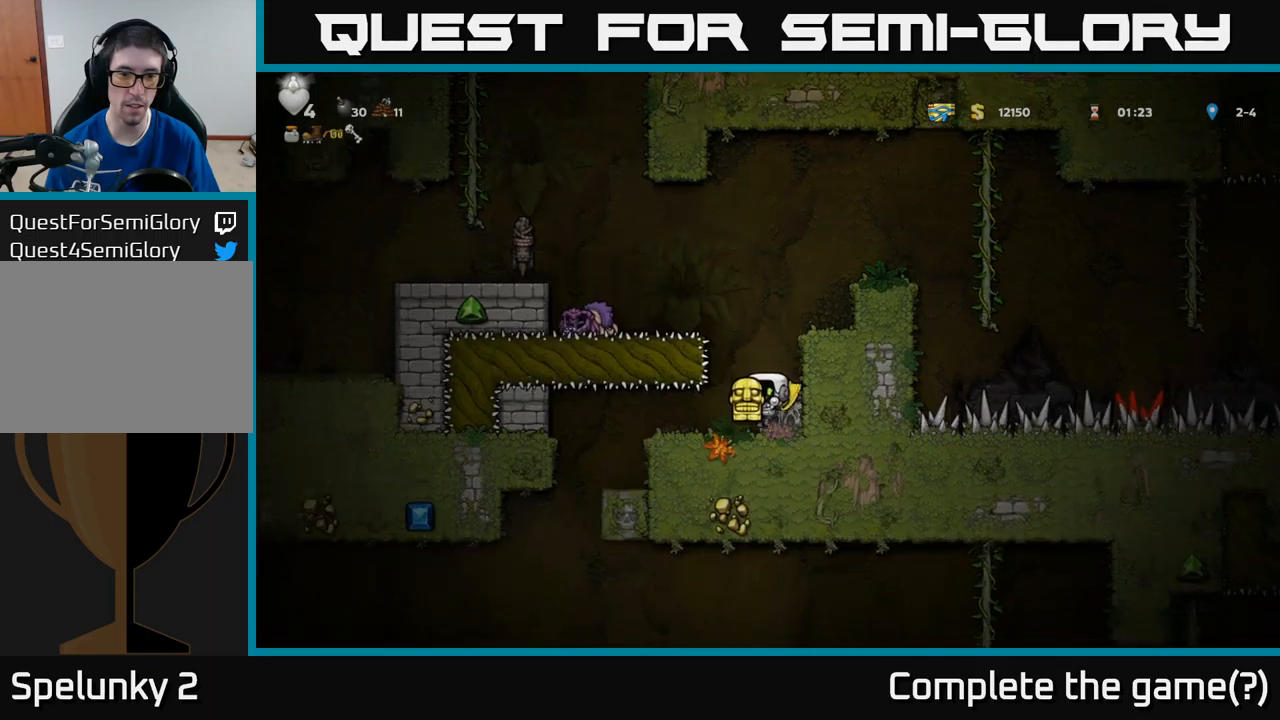
{"buttons": [], "left_stick": "center", "events": [[100, "DPAD_LEFT", "down"], [184, "DPAD_LEFT", "up"]]}
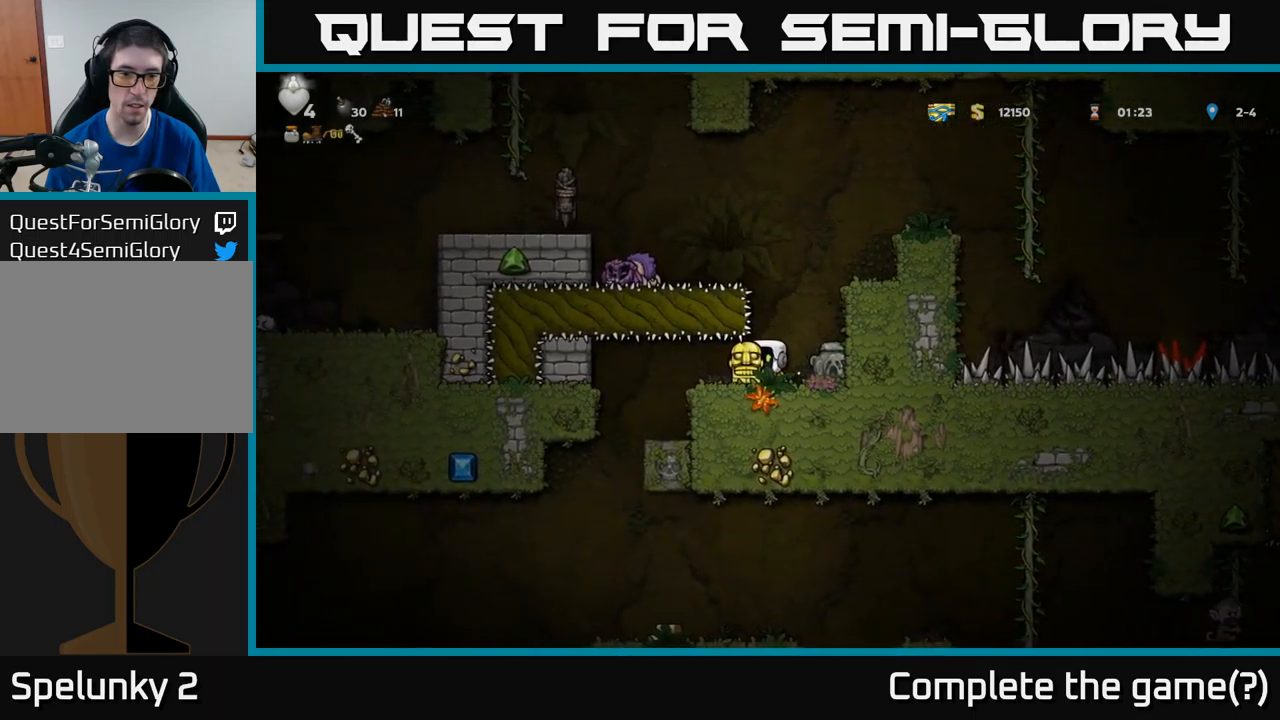
{"buttons": [], "left_stick": "center", "events": [[34, "DPAD_LEFT", "down"], [84, "DPAD_LEFT", "up"], [100, "X", "down"], [150, "X", "up"]]}
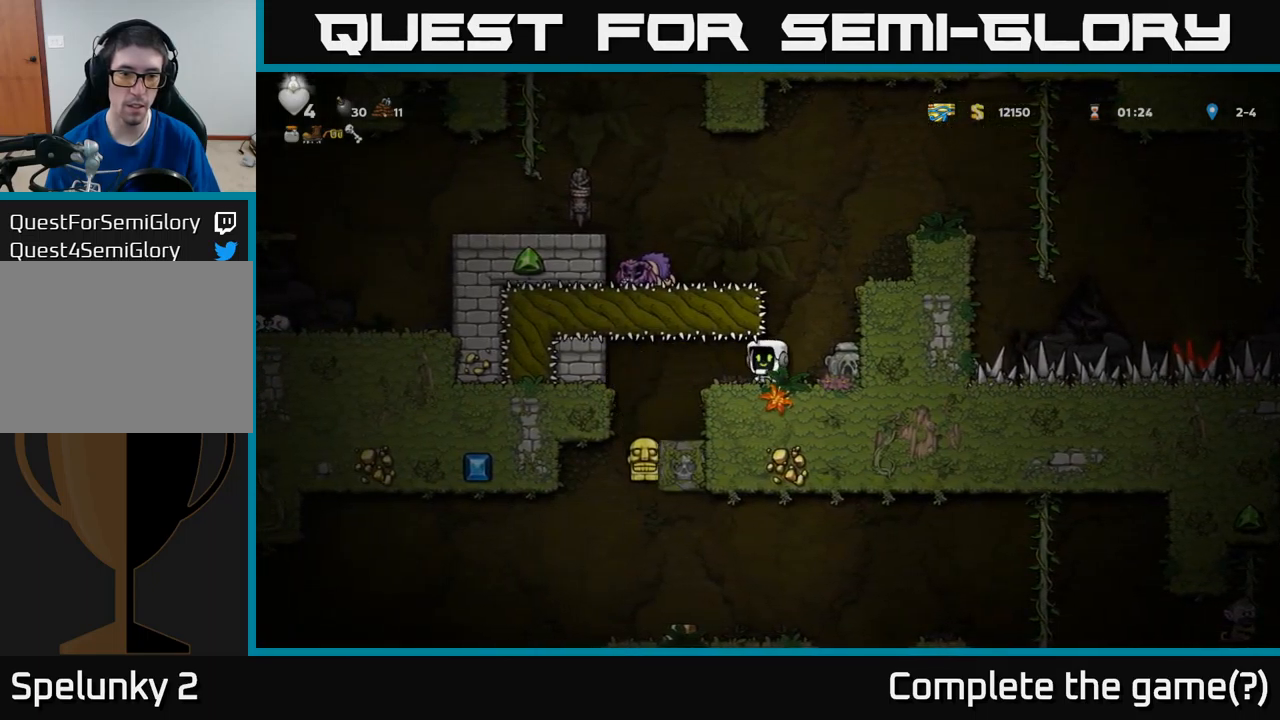
{"buttons": ["DPAD_DOWN"], "left_stick": "center", "events": [[234, "DPAD_RIGHT", "down"], [400, "DPAD_RIGHT", "up"], [450, "DPAD_DOWN", "down"]]}
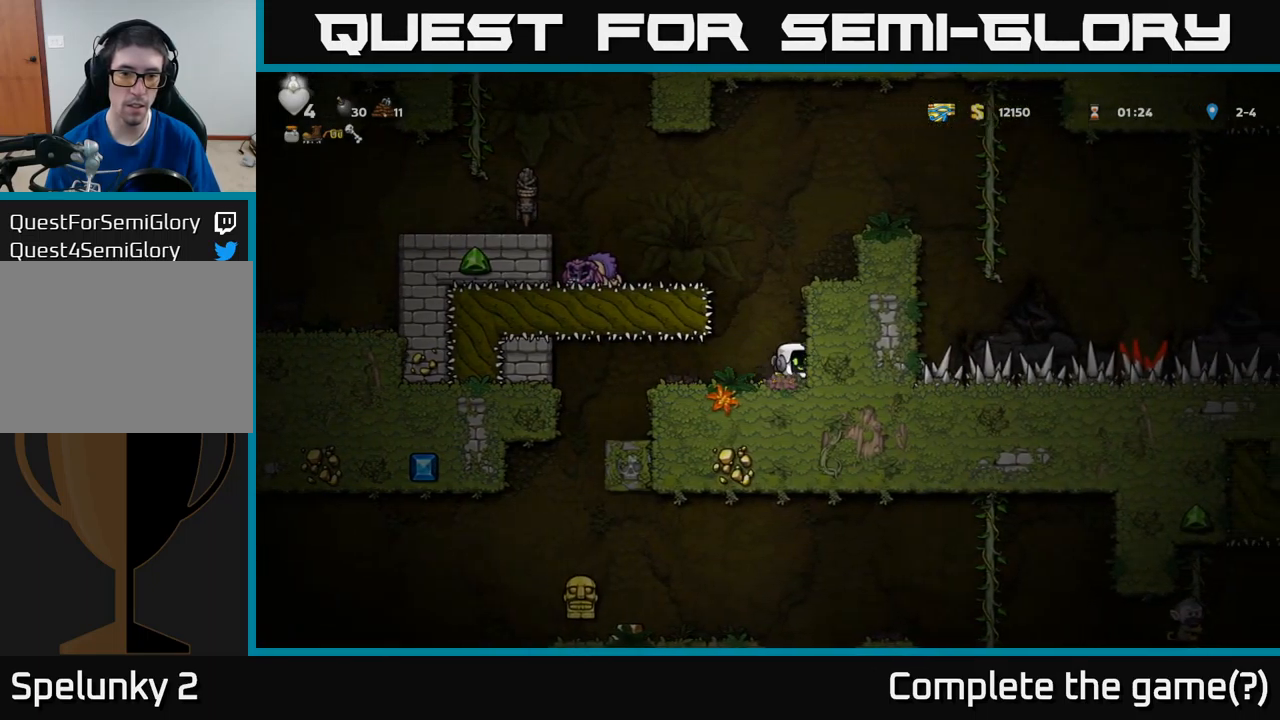
{"buttons": ["DPAD_LEFT"], "left_stick": "center", "events": [[67, "X", "down"], [134, "DPAD_DOWN", "up"], [150, "X", "up"], [250, "DPAD_LEFT", "down"]]}
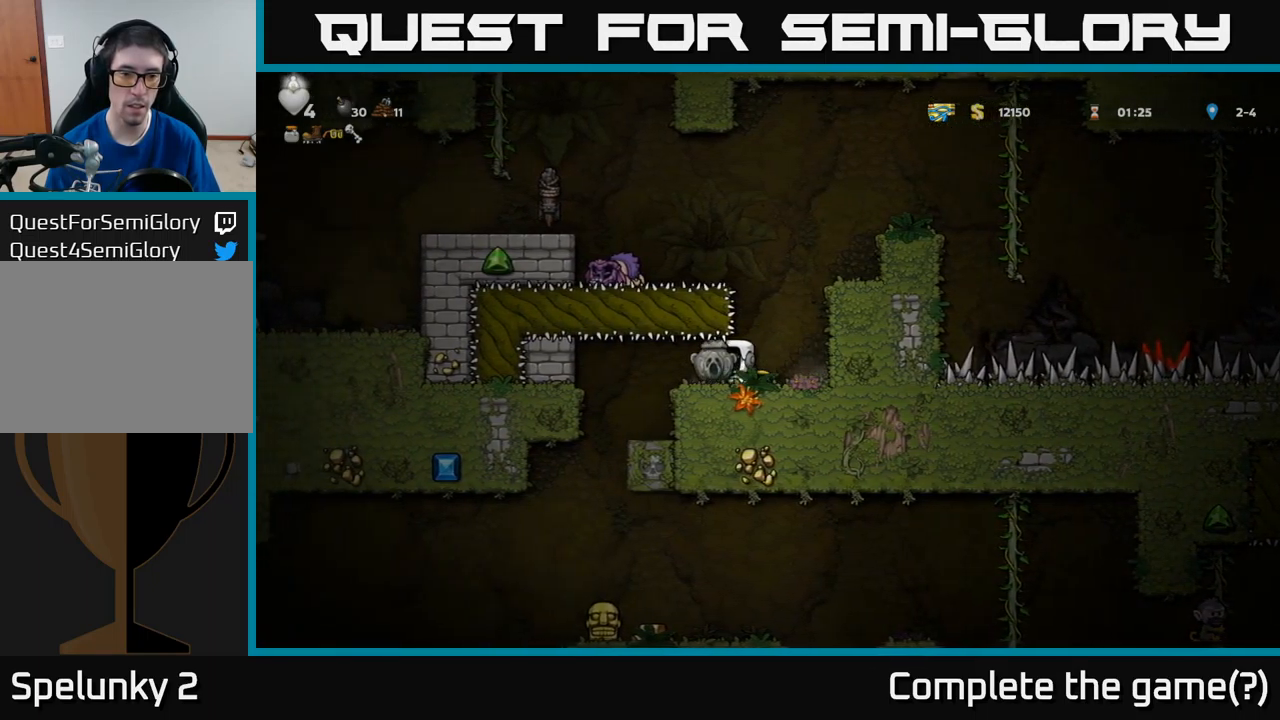
{"buttons": [], "left_stick": "center", "events": [[234, "DPAD_LEFT", "up"]]}
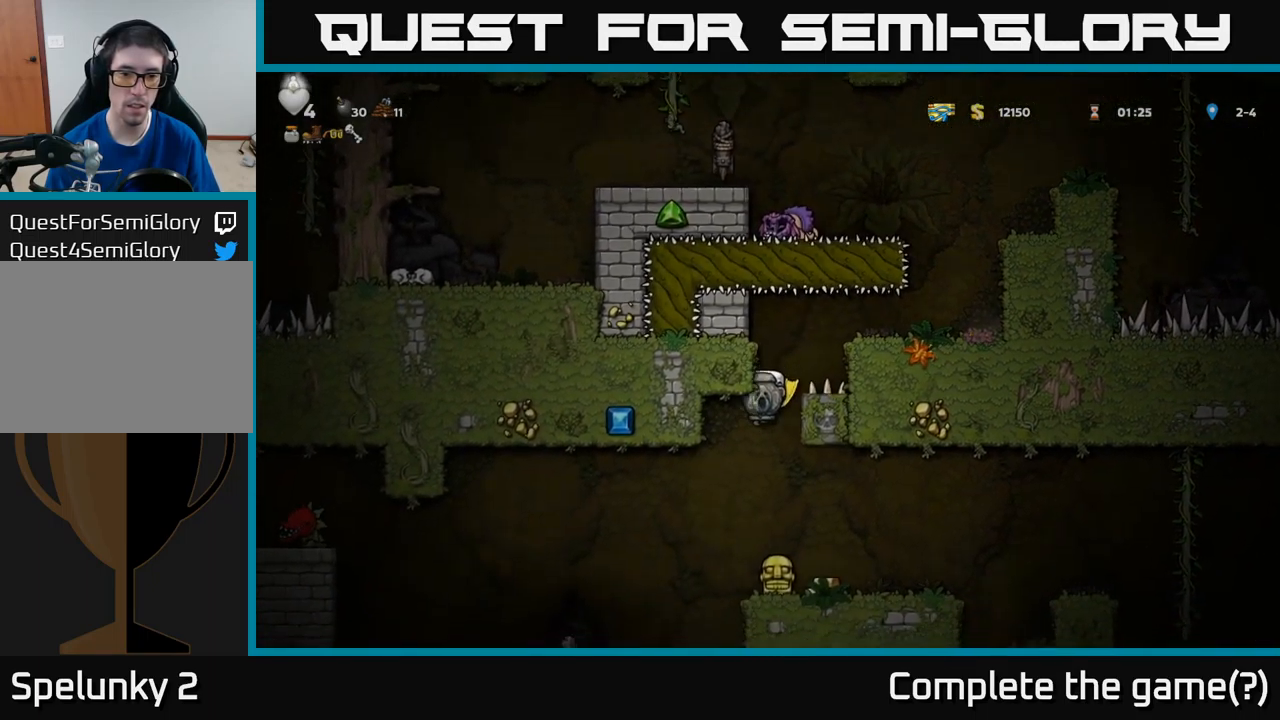
{"buttons": [], "left_stick": "center", "events": [[150, "DPAD_RIGHT", "down"], [384, "DPAD_RIGHT", "up"]]}
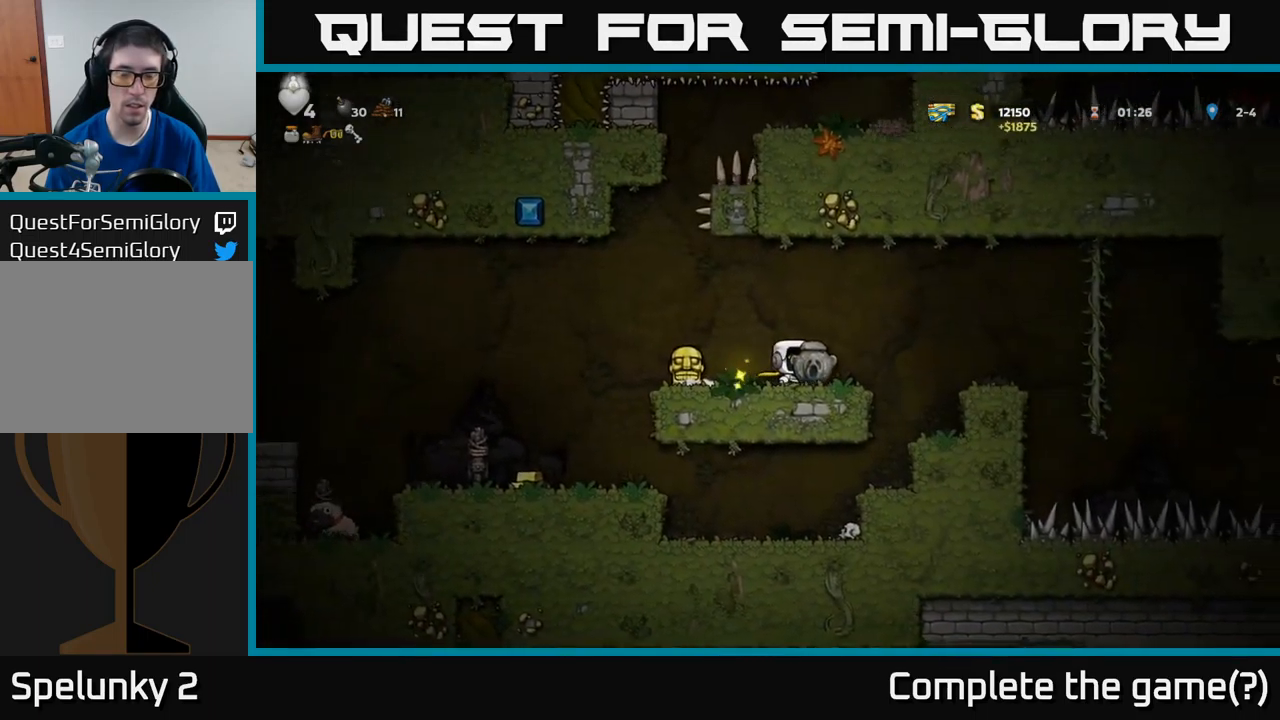
{"buttons": ["DPAD_LEFT"], "left_stick": "center", "events": [[84, "DPAD_LEFT", "down"], [284, "A", "down"], [334, "A", "up"]]}
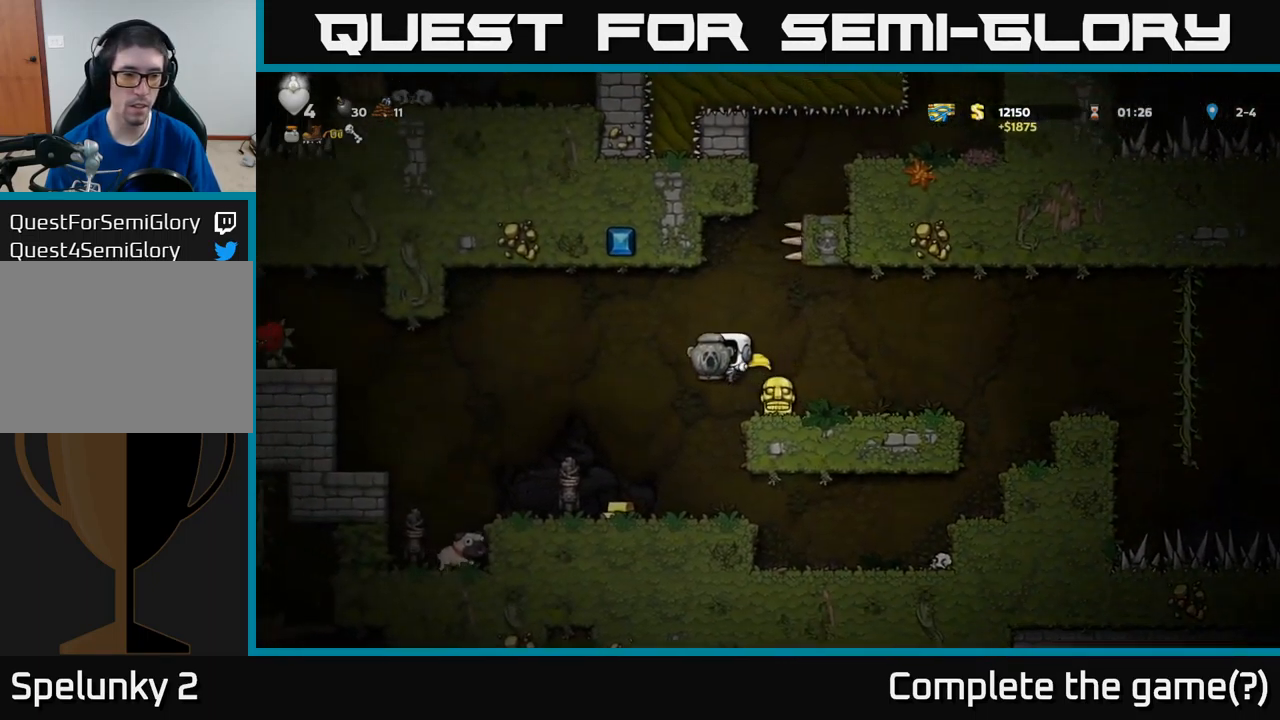
{"buttons": [], "left_stick": "center", "events": [[100, "DPAD_LEFT", "up"], [350, "DPAD_LEFT", "down"], [450, "DPAD_LEFT", "up"]]}
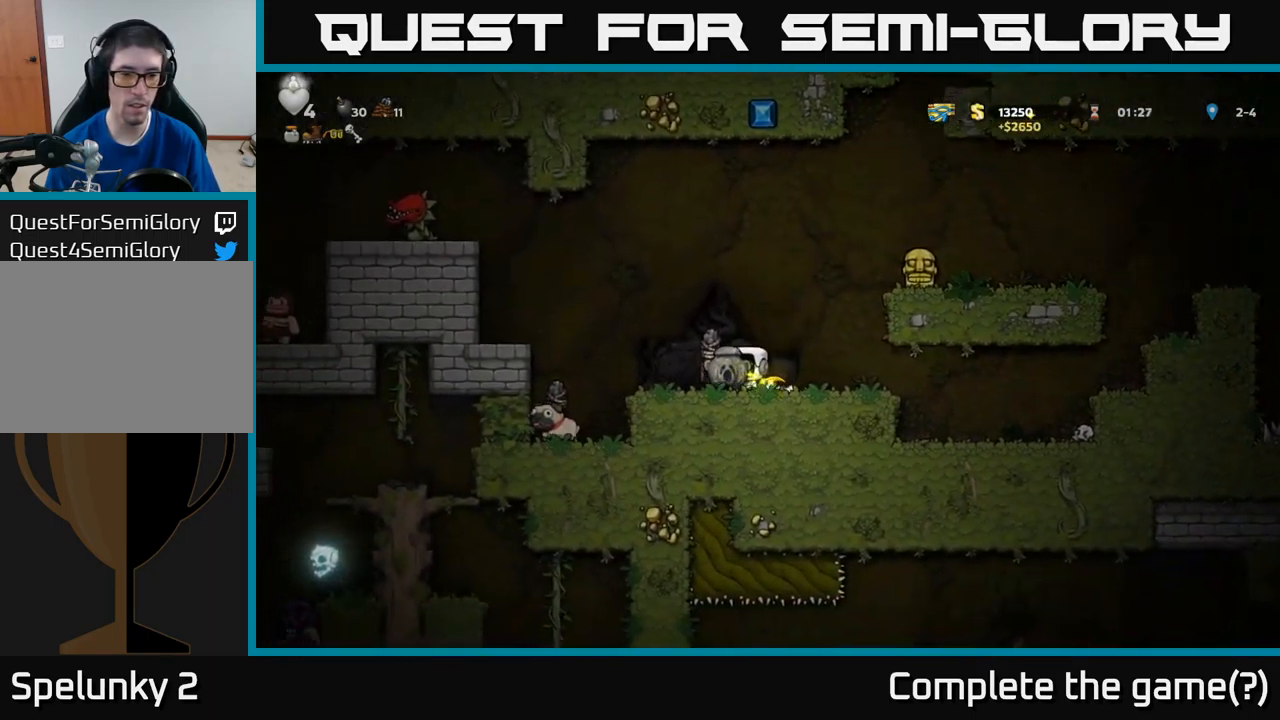
{"buttons": [], "left_stick": "center", "events": [[334, "DPAD_LEFT", "down"], [434, "DPAD_LEFT", "up"]]}
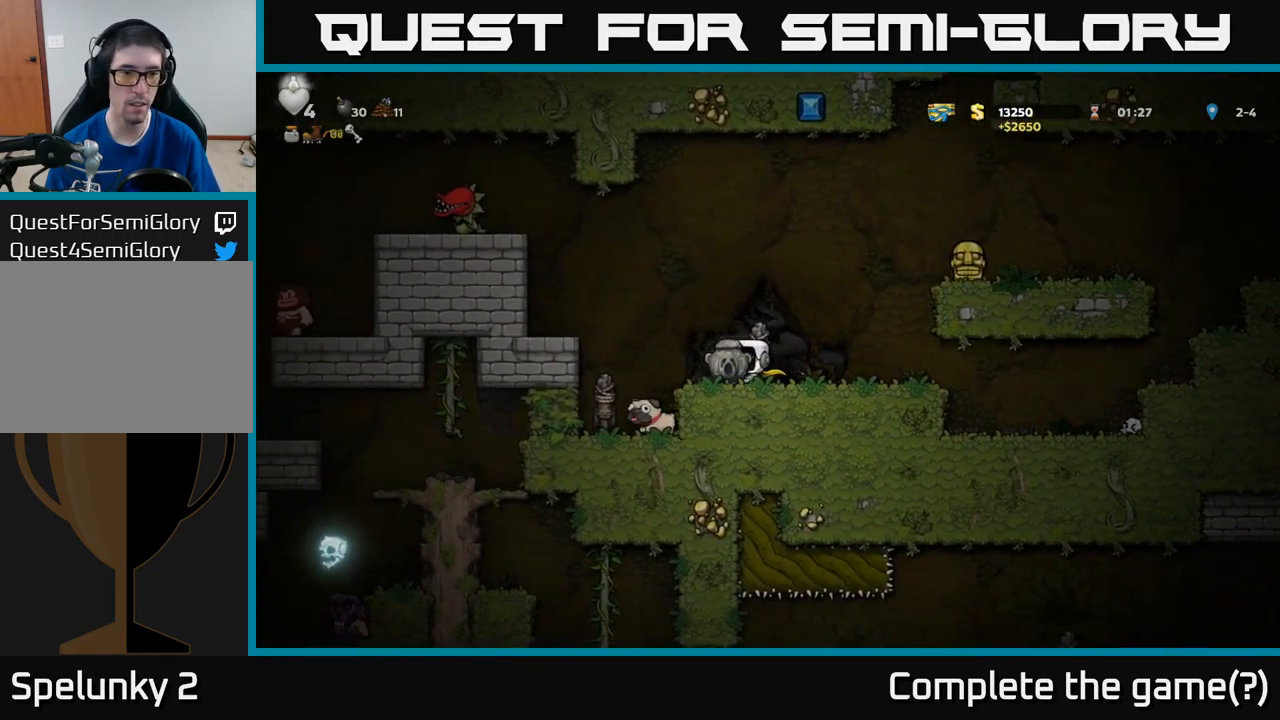
{"buttons": ["DPAD_DOWN"], "left_stick": "center", "events": [[367, "DPAD_RIGHT", "down"], [484, "DPAD_DOWN", "down"], [500, "DPAD_RIGHT", "up"]]}
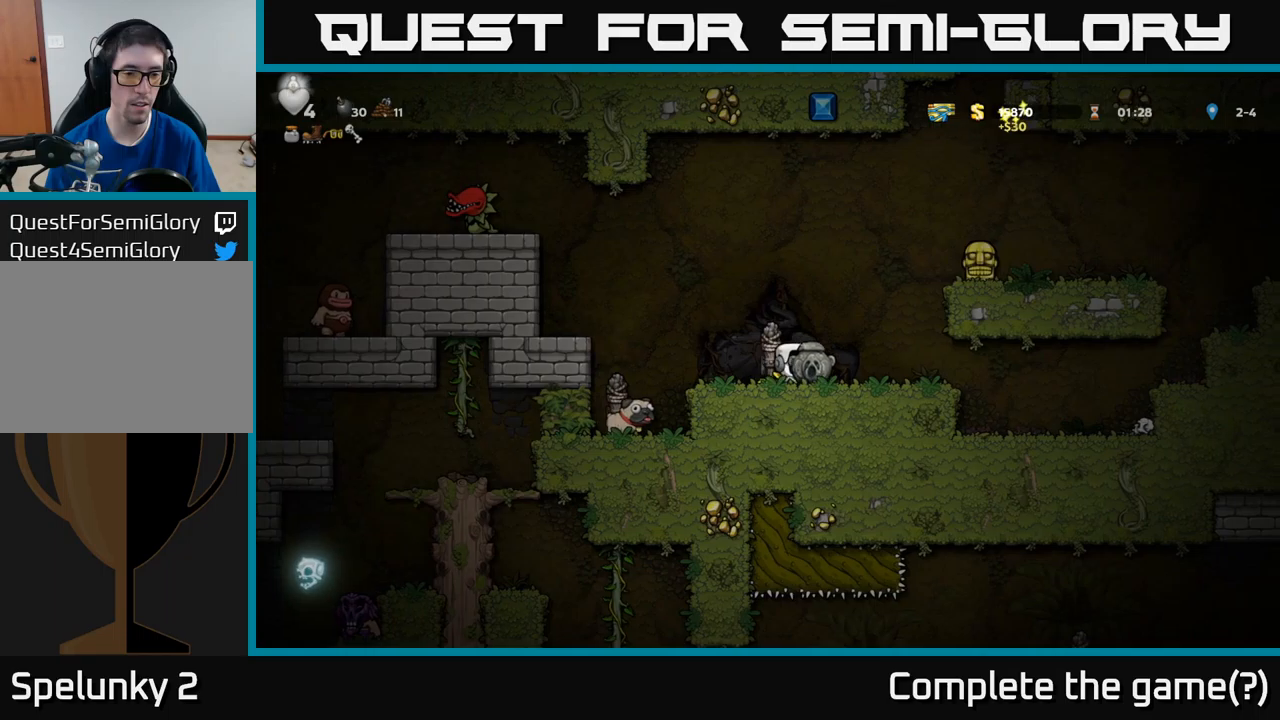
{"buttons": [], "left_stick": "center", "events": [[67, "X", "down"], [167, "DPAD_DOWN", "up"], [200, "X", "up"], [234, "DPAD_LEFT", "down"], [450, "DPAD_LEFT", "up"]]}